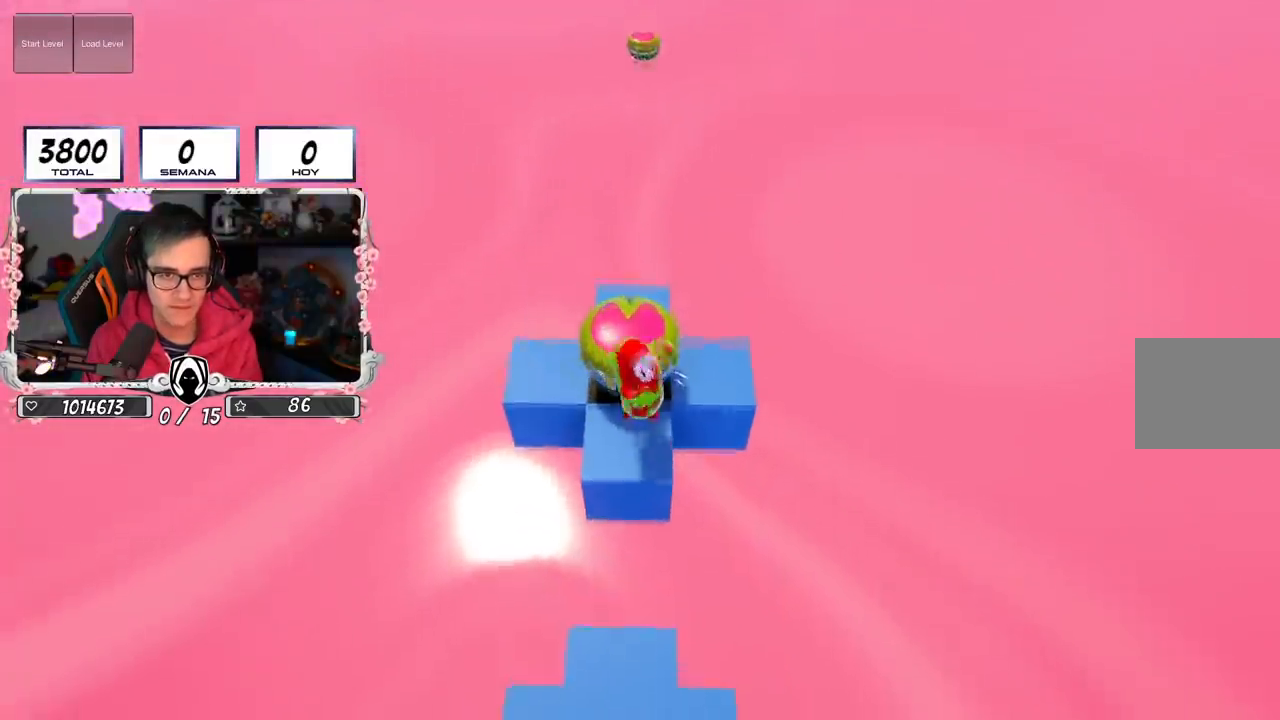
Gameplay with a controller (PlayStation layout); each line is a JSON object with the inputs held at the frame after it. "events" lists button and stick changes between this image and that frame as [ms after this image, input, new state], when the widget could be followed in between.
{"buttons": ["CROSS"], "left_stick": "up", "right_stick": "center", "events": [[50, "left_stick", "center"], [384, "CROSS", "down"], [467, "left_stick", "up"]]}
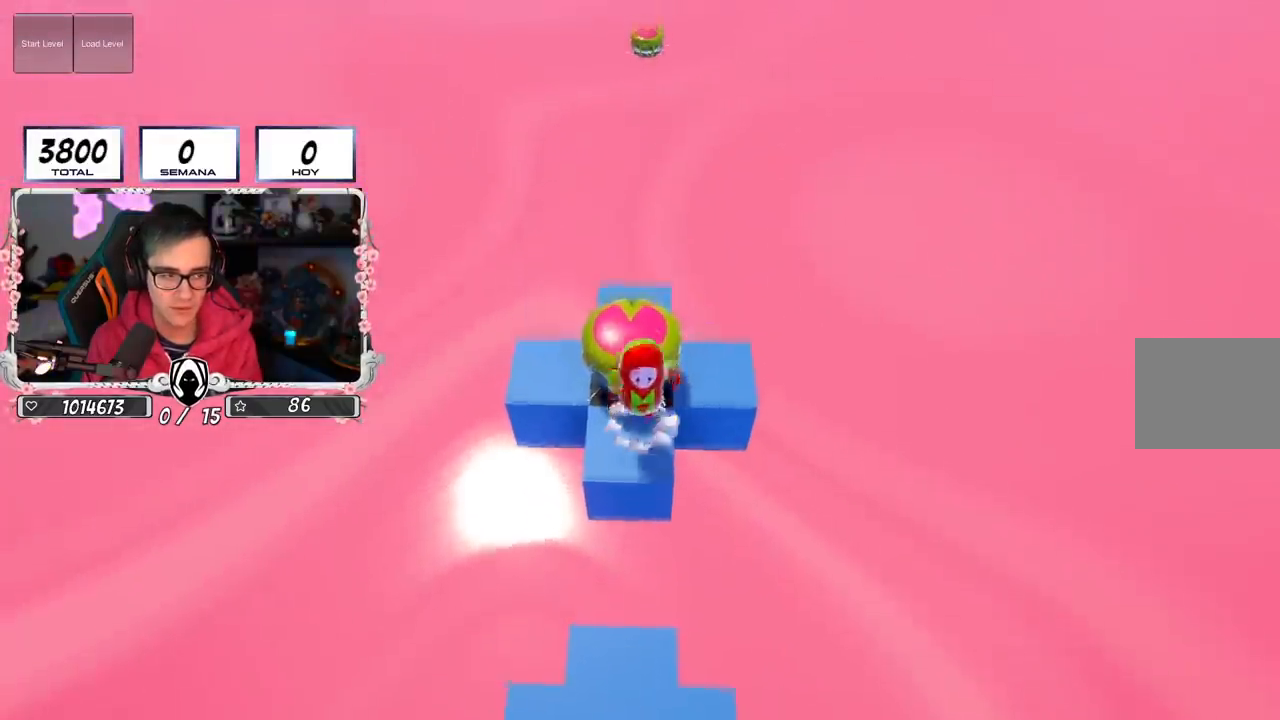
{"buttons": [], "left_stick": "up", "right_stick": "center", "events": [[134, "CROSS", "up"]]}
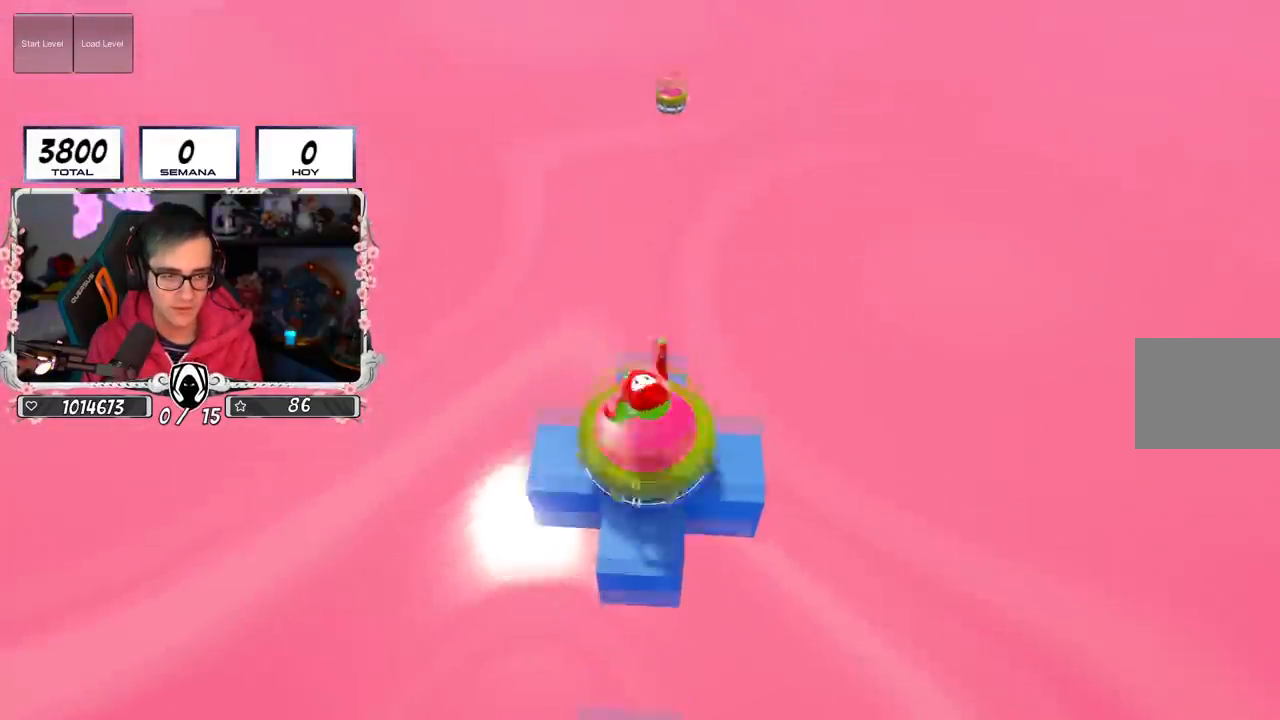
{"buttons": [], "left_stick": "up", "right_stick": "center", "events": []}
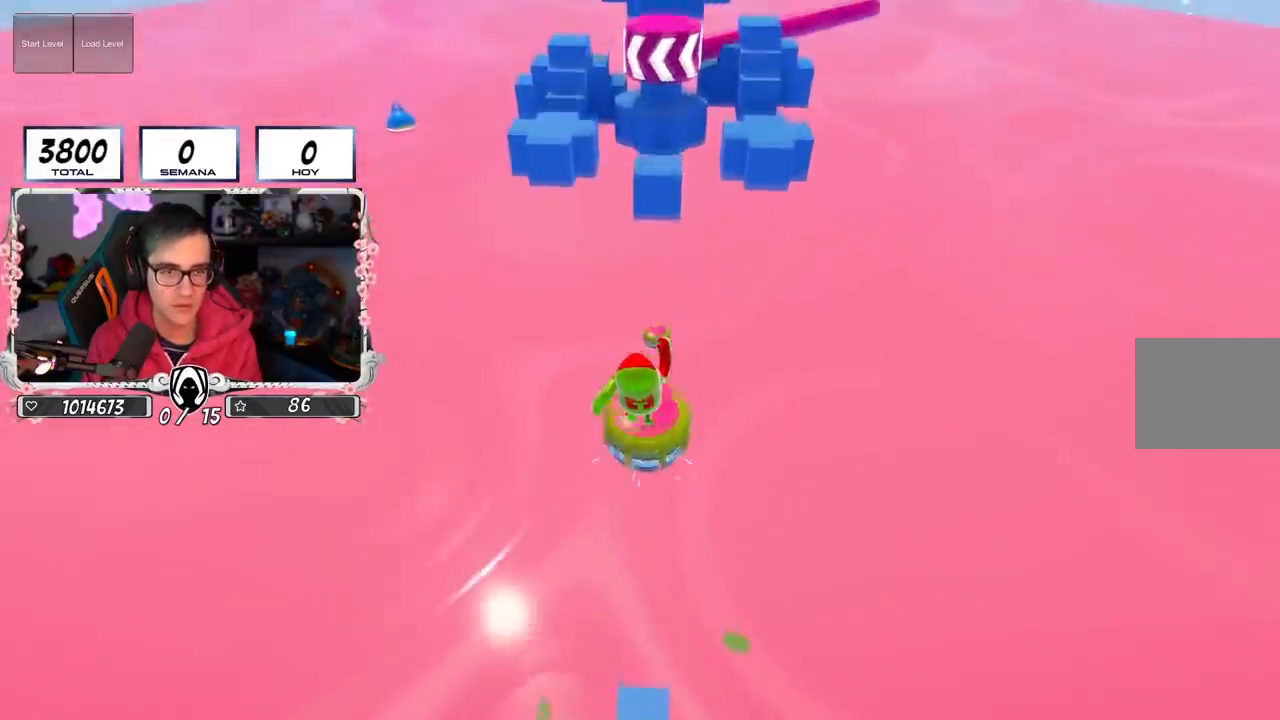
{"buttons": [], "left_stick": "center", "right_stick": "center", "events": [[117, "left_stick", "down"], [351, "left_stick", "center"]]}
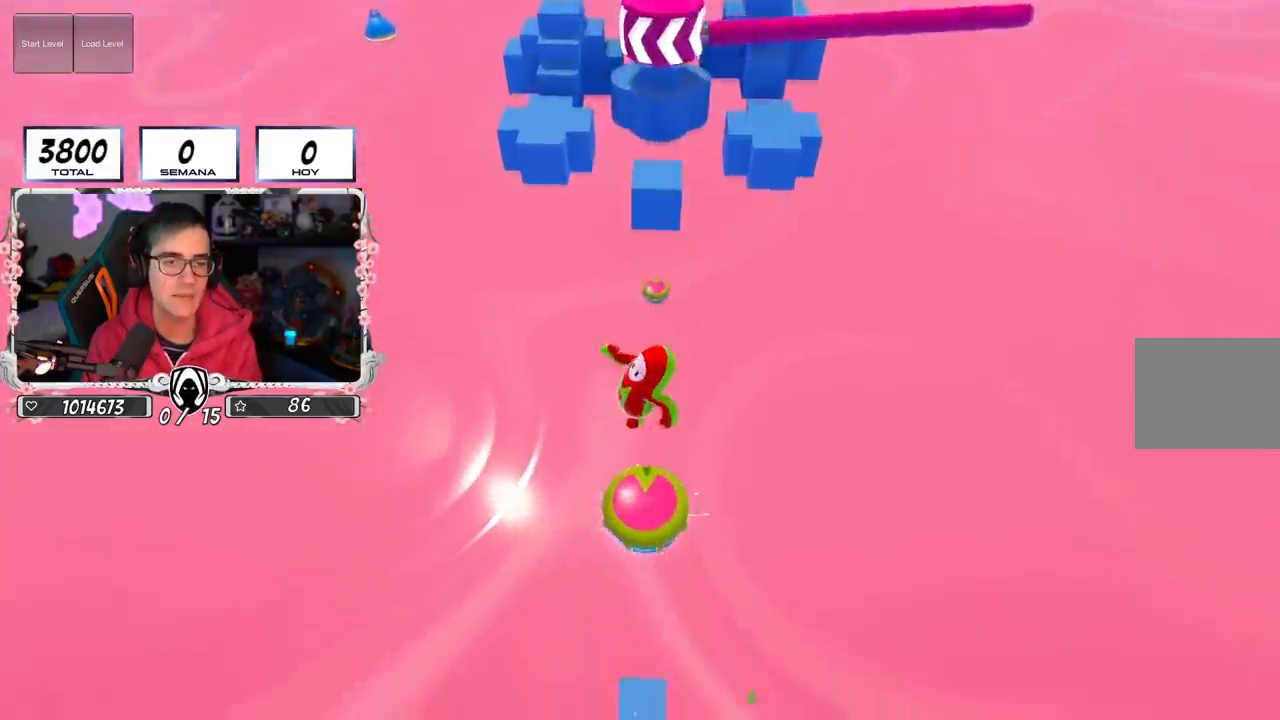
{"buttons": [], "left_stick": "up", "right_stick": "down", "events": [[133, "left_stick", "up"], [417, "right_stick", "down"]]}
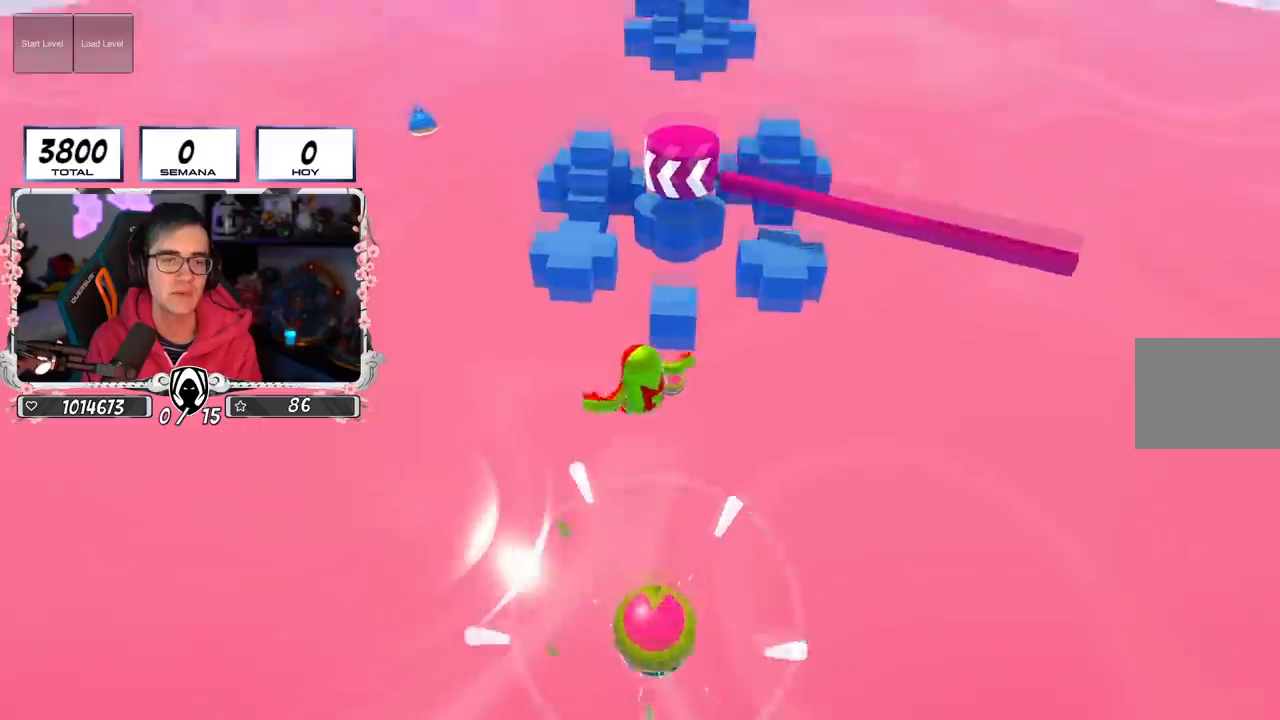
{"buttons": [], "left_stick": "up-right", "right_stick": "center", "events": [[17, "left_stick", "up-right"], [150, "right_stick", "center"]]}
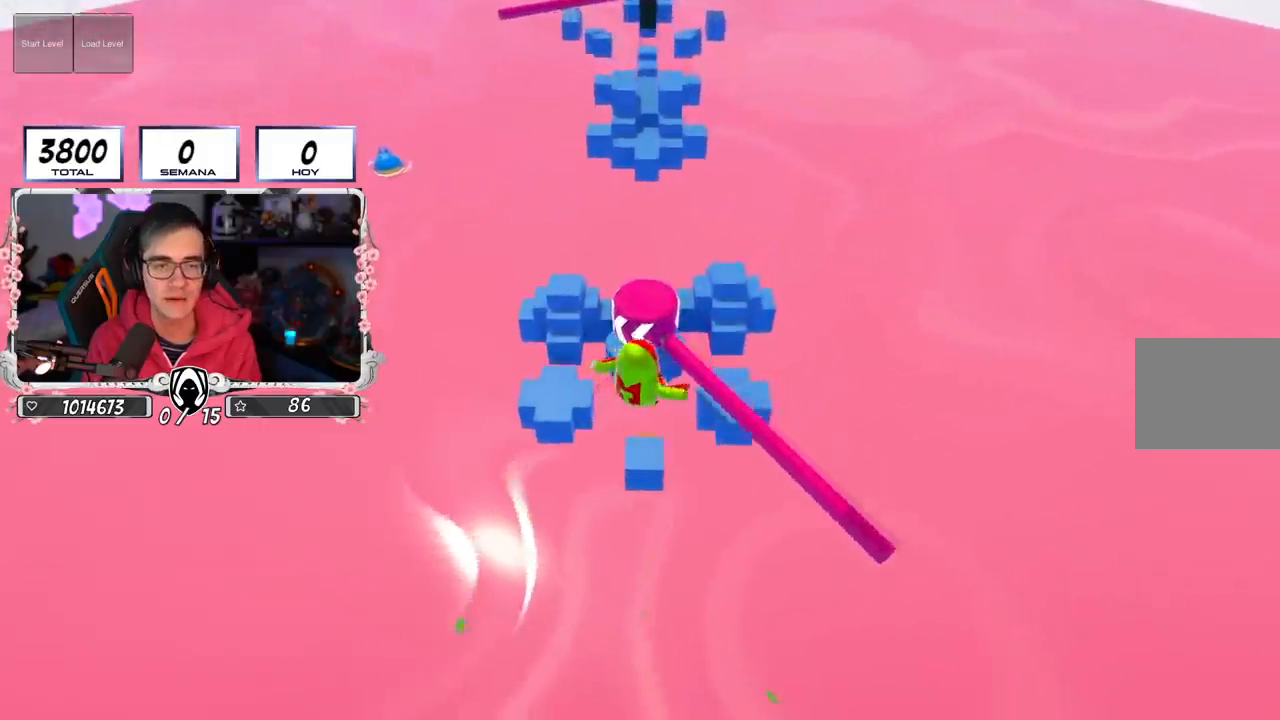
{"buttons": [], "left_stick": "up", "right_stick": "center", "events": [[233, "left_stick", "up"]]}
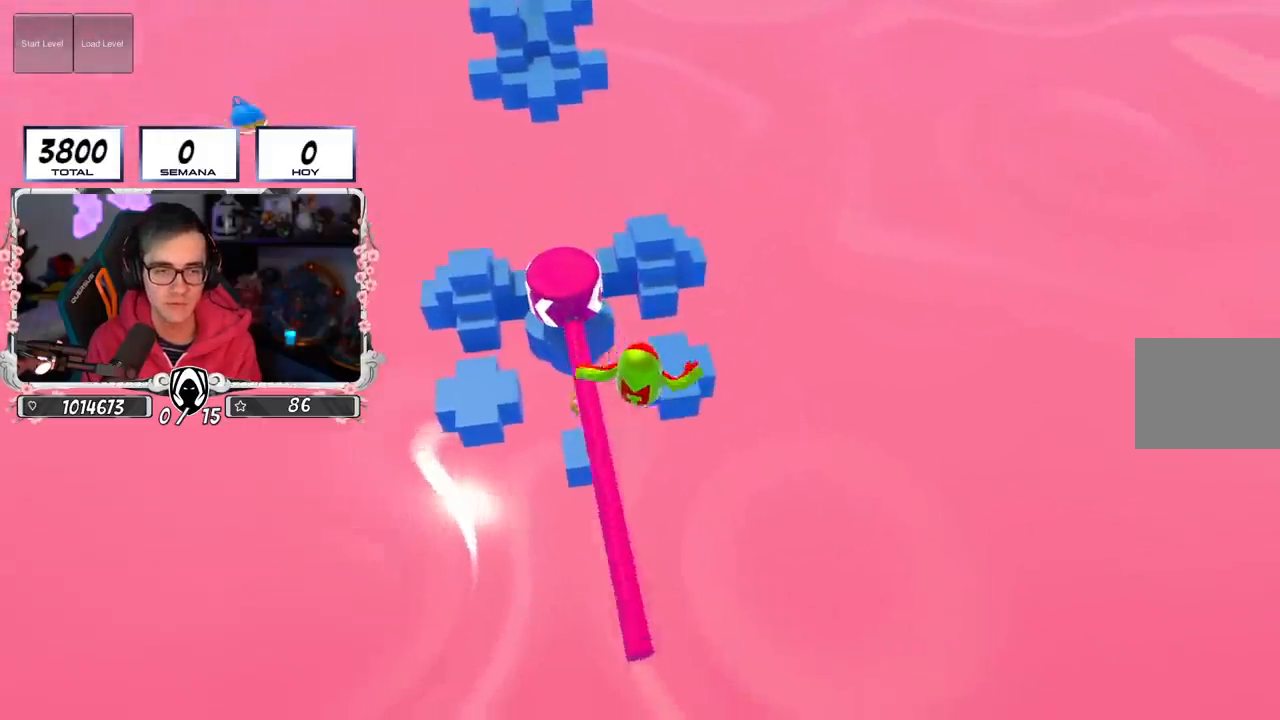
{"buttons": [], "left_stick": "up", "right_stick": "center", "events": [[150, "SQUARE", "down"], [384, "SQUARE", "up"]]}
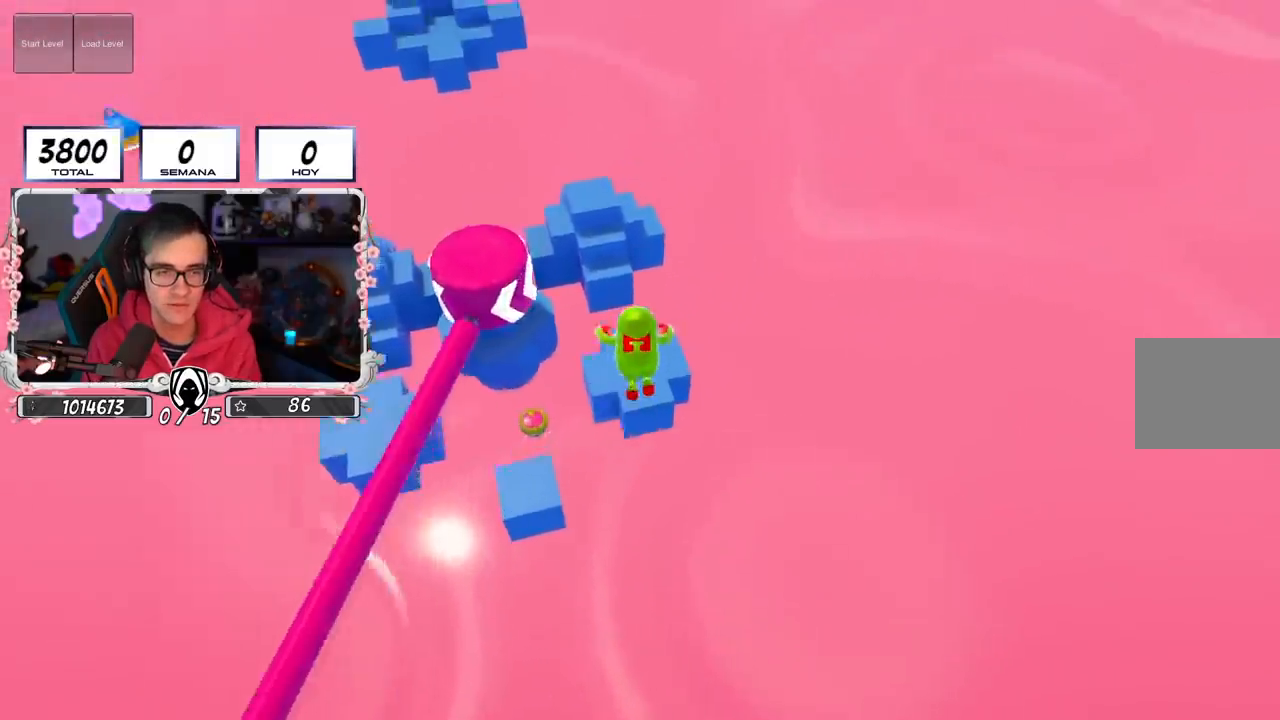
{"buttons": [], "left_stick": "up", "right_stick": "center", "events": [[233, "right_stick", "up-left"], [434, "right_stick", "center"]]}
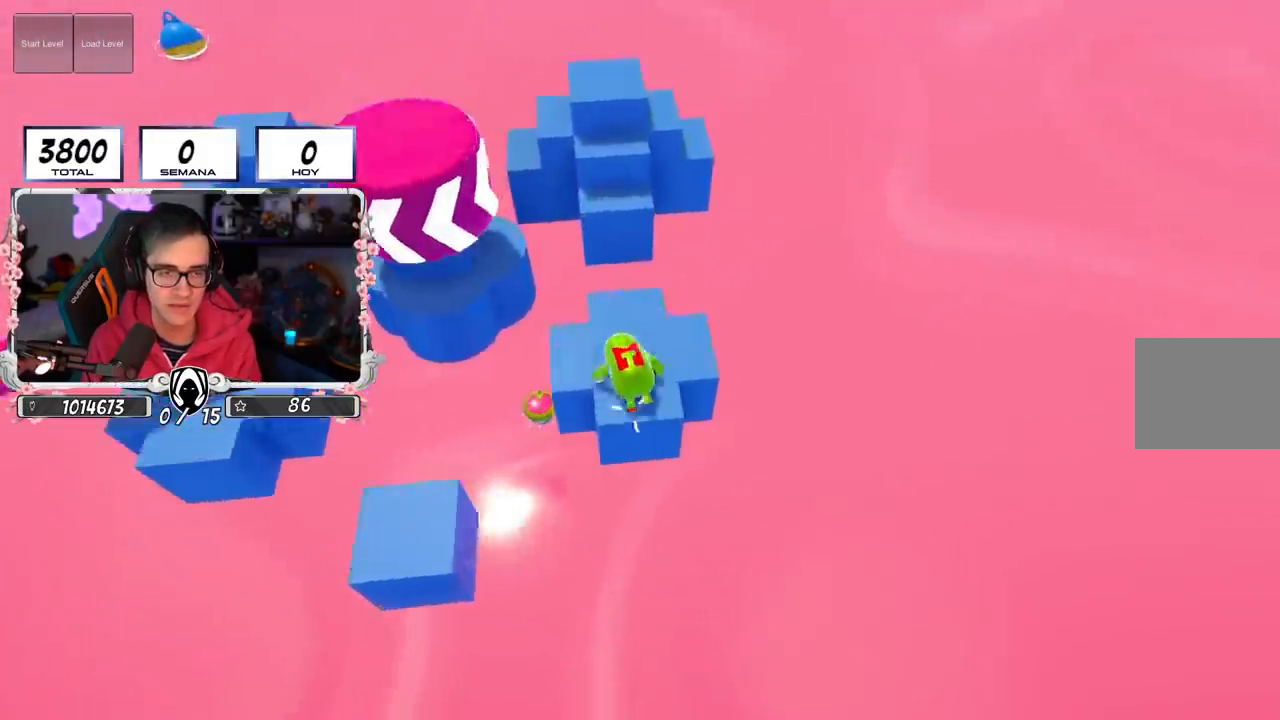
{"buttons": [], "left_stick": "up", "right_stick": "center", "events": [[267, "right_stick", "down"], [384, "right_stick", "center"]]}
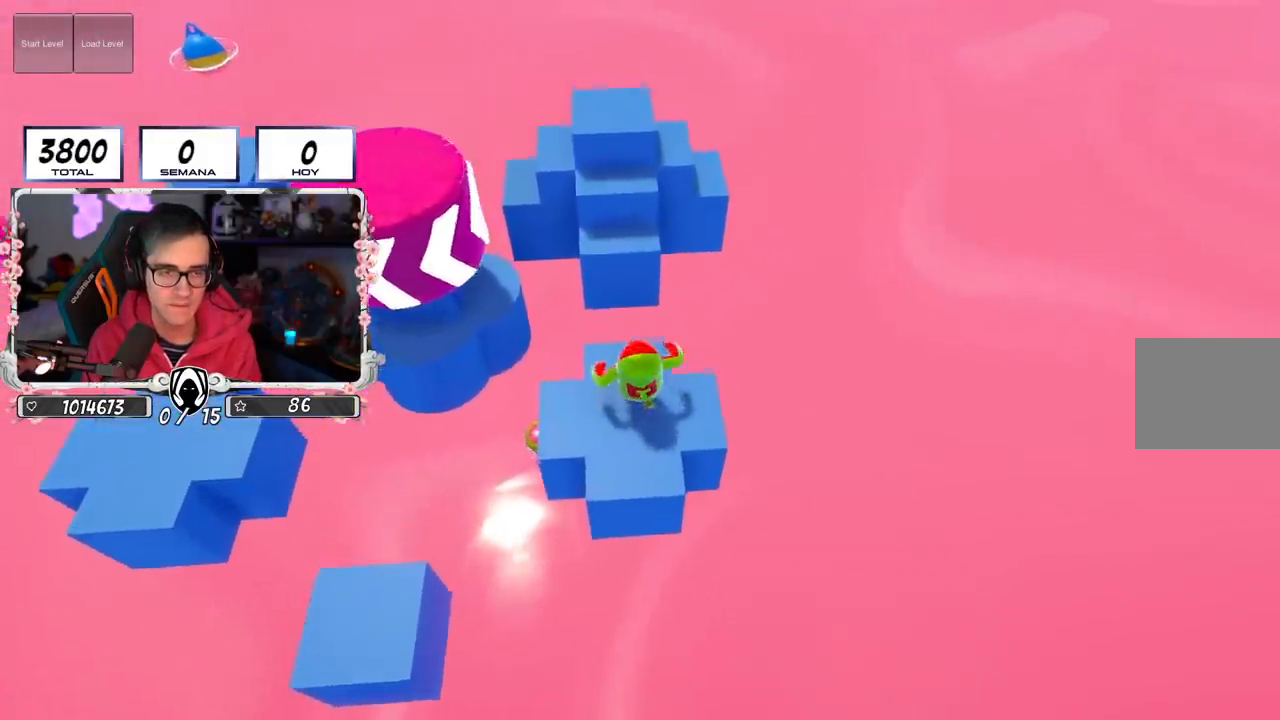
{"buttons": [], "left_stick": "up", "right_stick": "center", "events": [[233, "CROSS", "down"], [500, "CROSS", "up"]]}
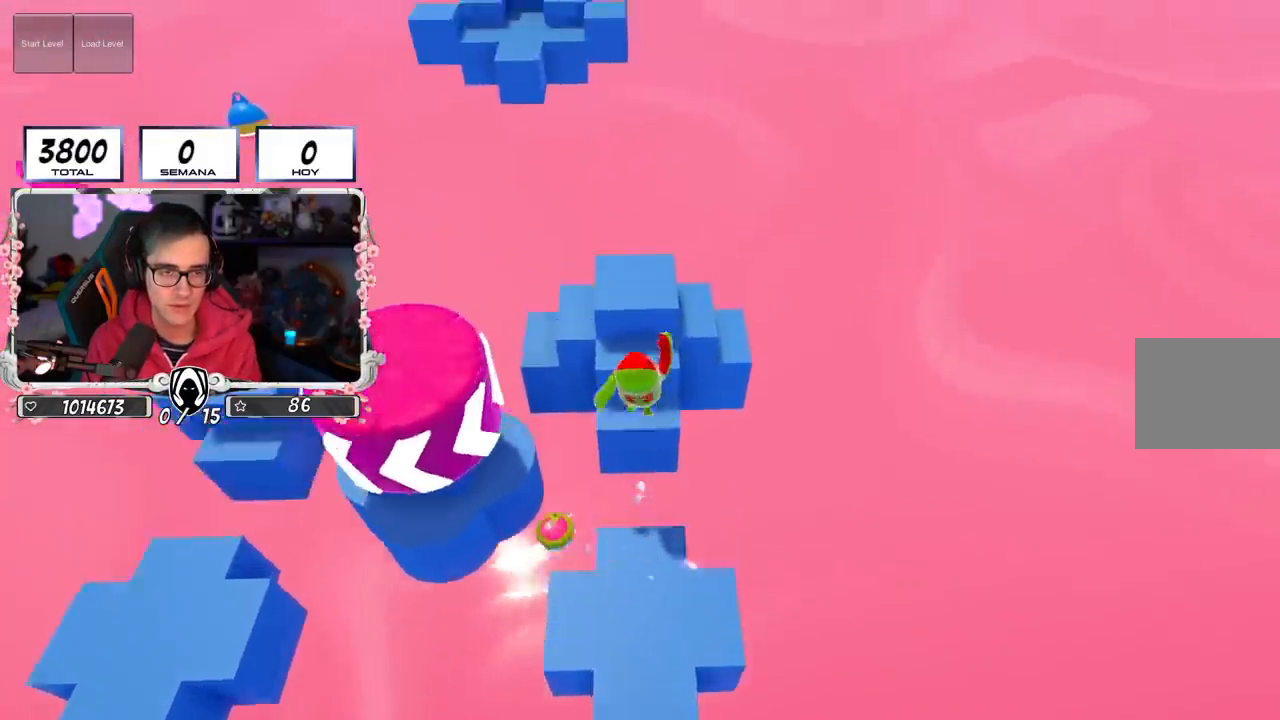
{"buttons": [], "left_stick": "center", "right_stick": "center", "events": [[150, "left_stick", "down-left"], [251, "left_stick", "center"]]}
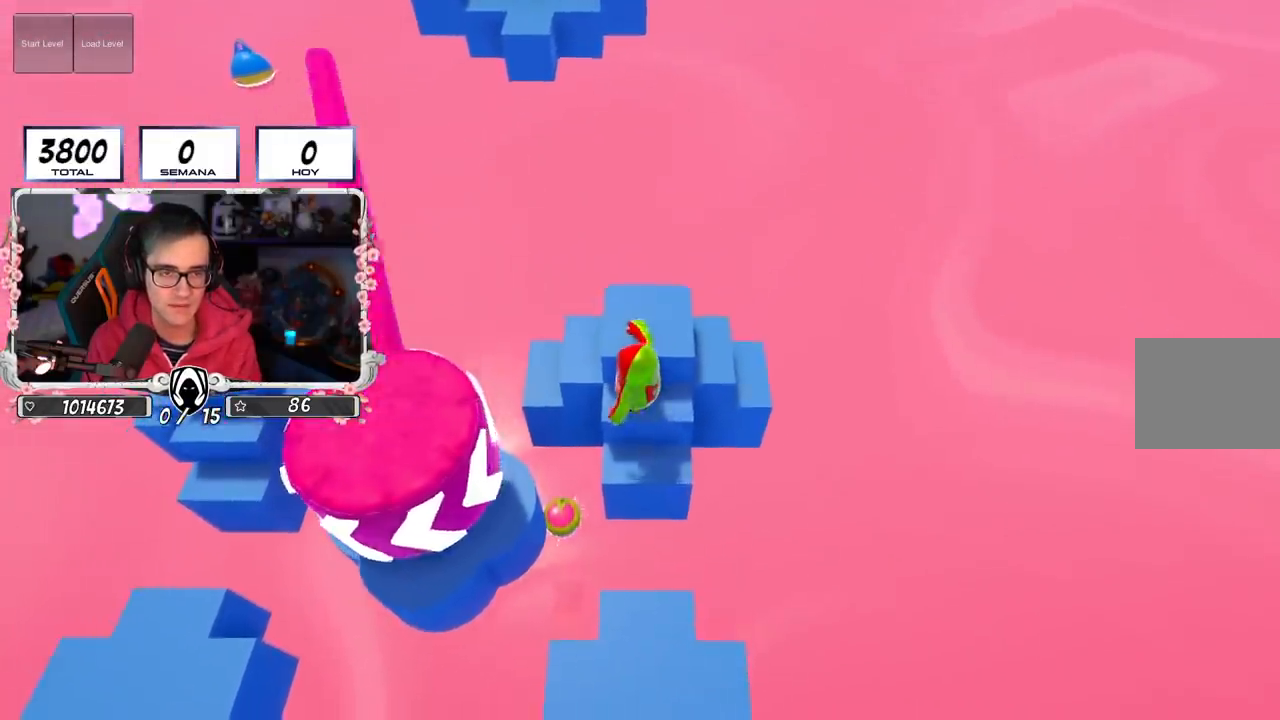
{"buttons": [], "left_stick": "center", "right_stick": "center", "events": [[133, "CROSS", "down"], [150, "left_stick", "up-right"], [250, "CROSS", "up"], [283, "left_stick", "center"]]}
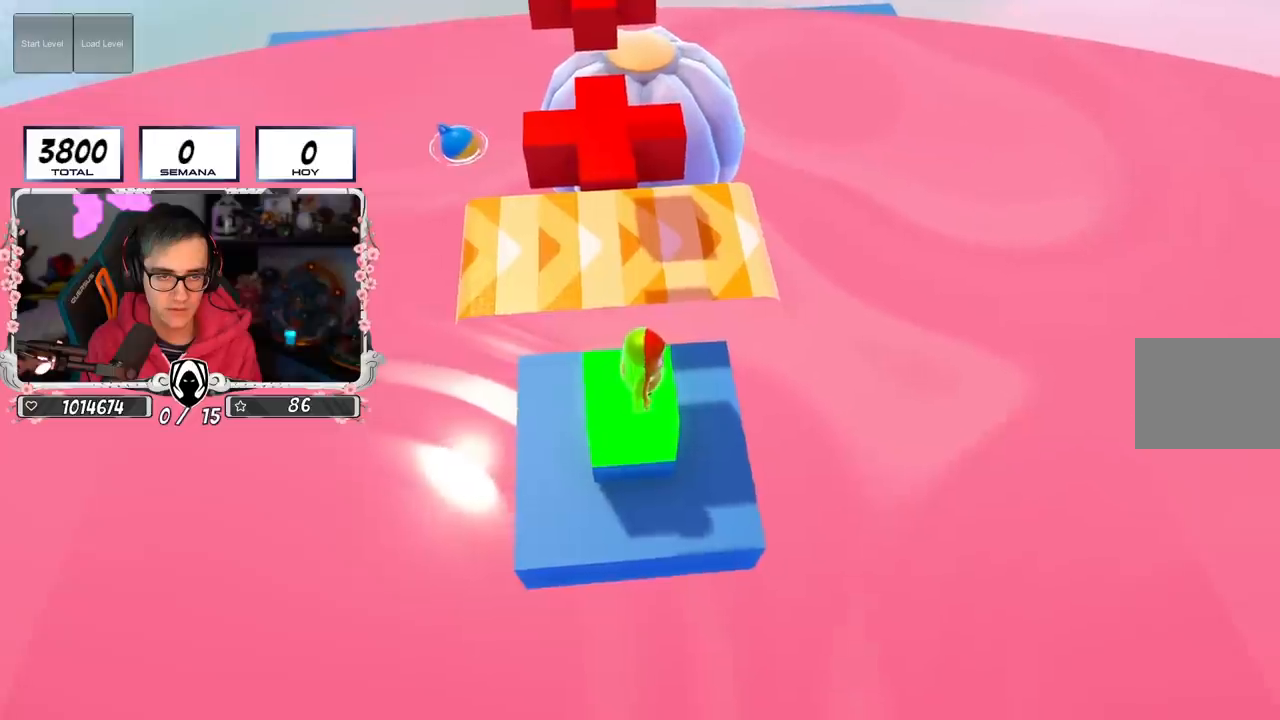
{"buttons": ["CROSS"], "left_stick": "up", "right_stick": "center", "events": [[167, "left_stick", "up-left"], [301, "left_stick", "up"], [434, "CROSS", "down"]]}
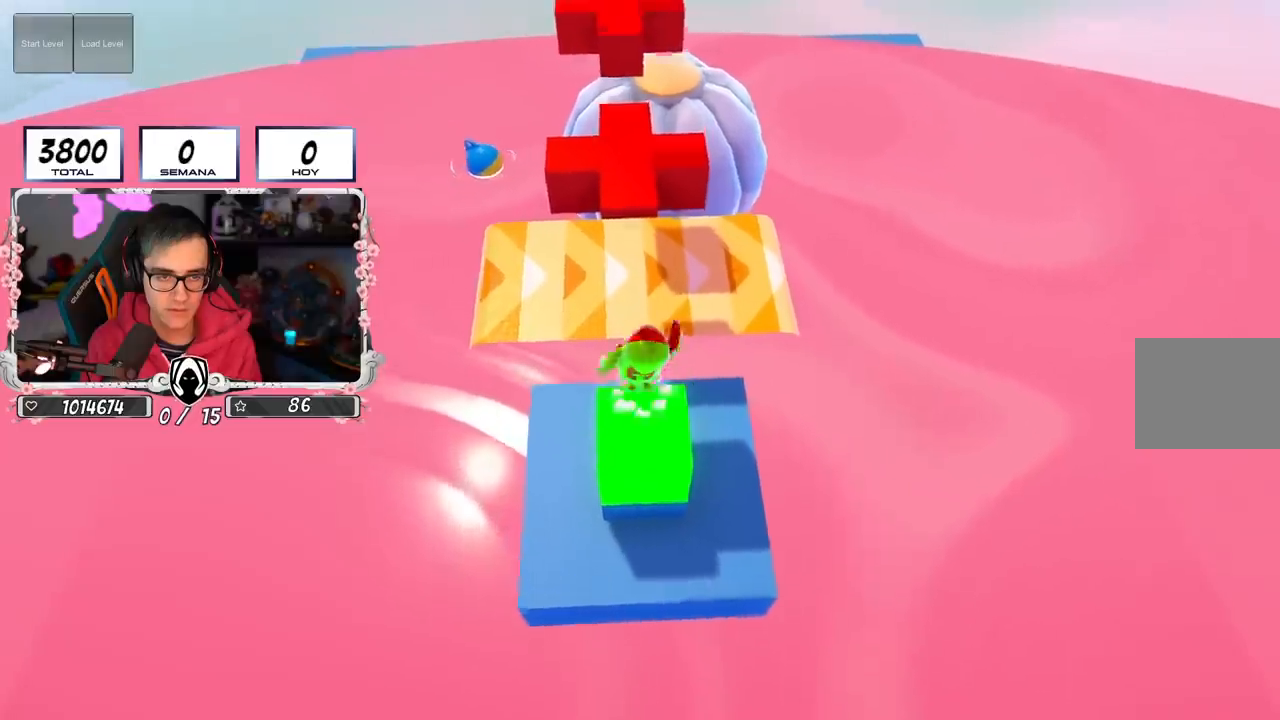
{"buttons": [], "left_stick": "left", "right_stick": "center", "events": [[233, "CROSS", "up"], [467, "left_stick", "left"]]}
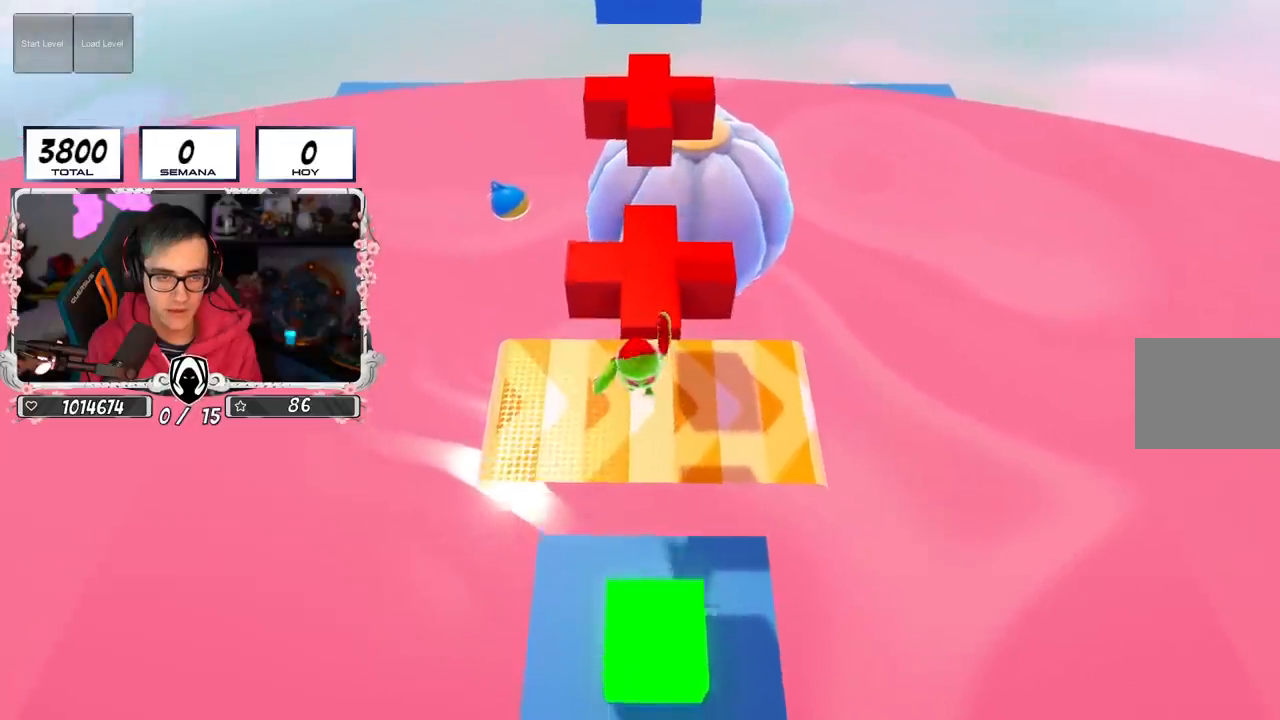
{"buttons": [], "left_stick": "down-left", "right_stick": "center", "events": [[50, "left_stick", "down-left"], [167, "right_stick", "right"], [334, "right_stick", "center"]]}
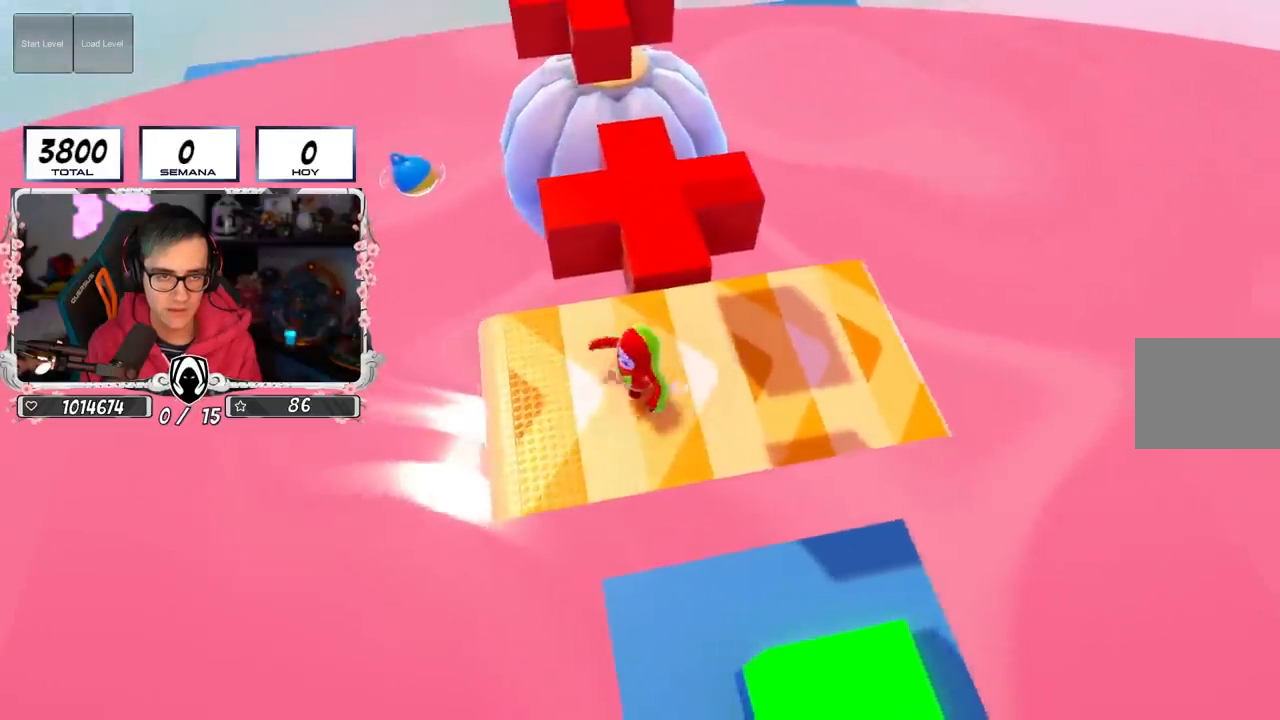
{"buttons": [], "left_stick": "right", "right_stick": "center", "events": [[133, "left_stick", "center"], [267, "left_stick", "left"], [400, "left_stick", "center"], [450, "left_stick", "right"]]}
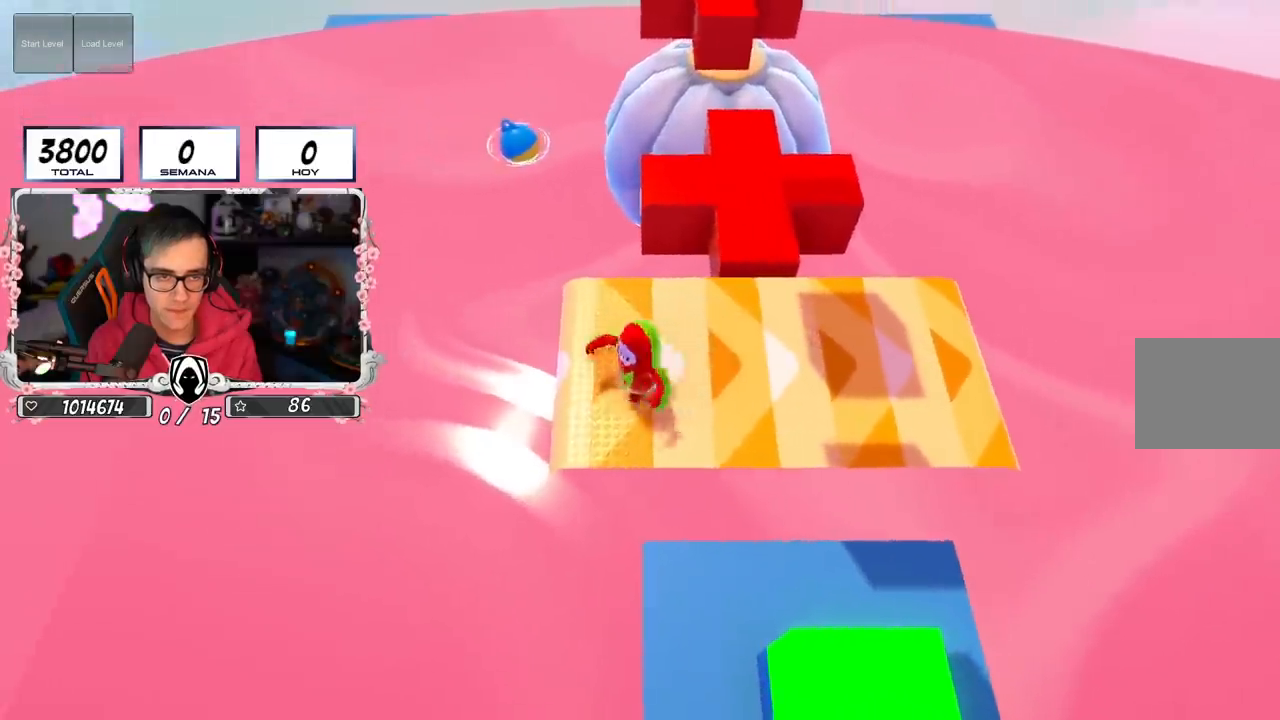
{"buttons": [], "left_stick": "left", "right_stick": "center", "events": [[384, "left_stick", "center"], [434, "left_stick", "left"]]}
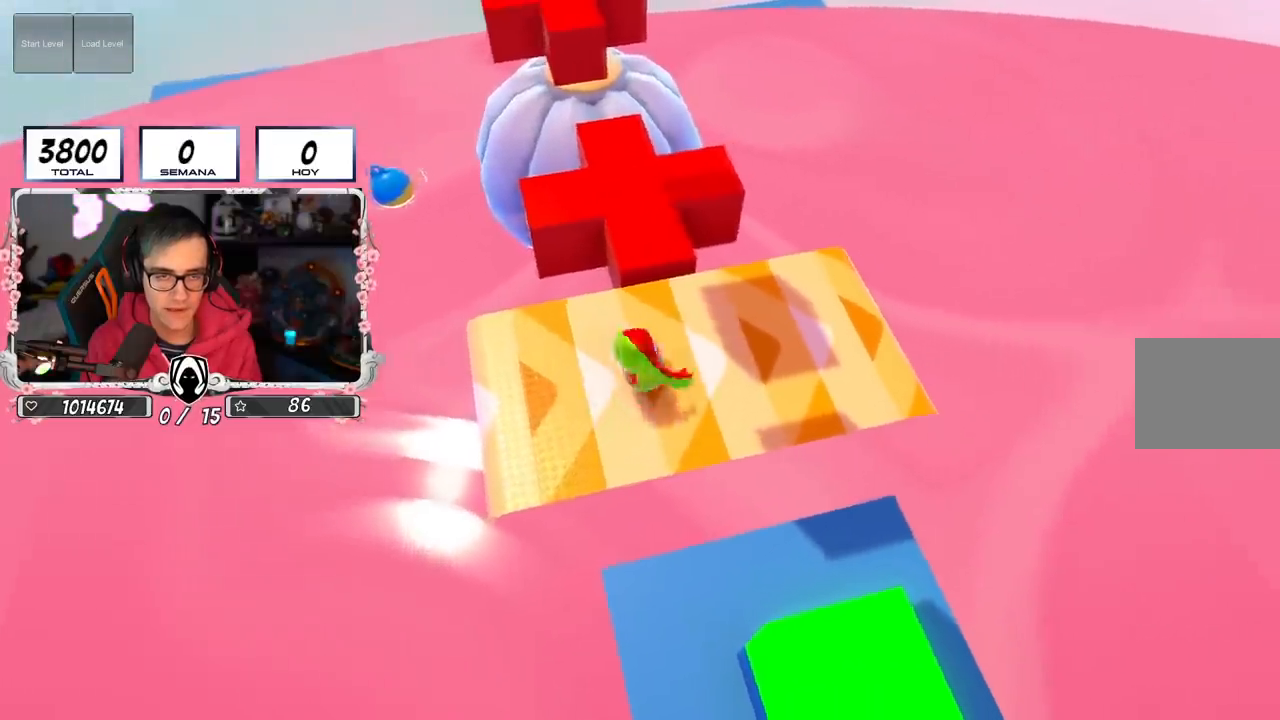
{"buttons": [], "left_stick": "right", "right_stick": "center", "events": [[100, "left_stick", "right"], [250, "left_stick", "down-left"], [450, "left_stick", "right"]]}
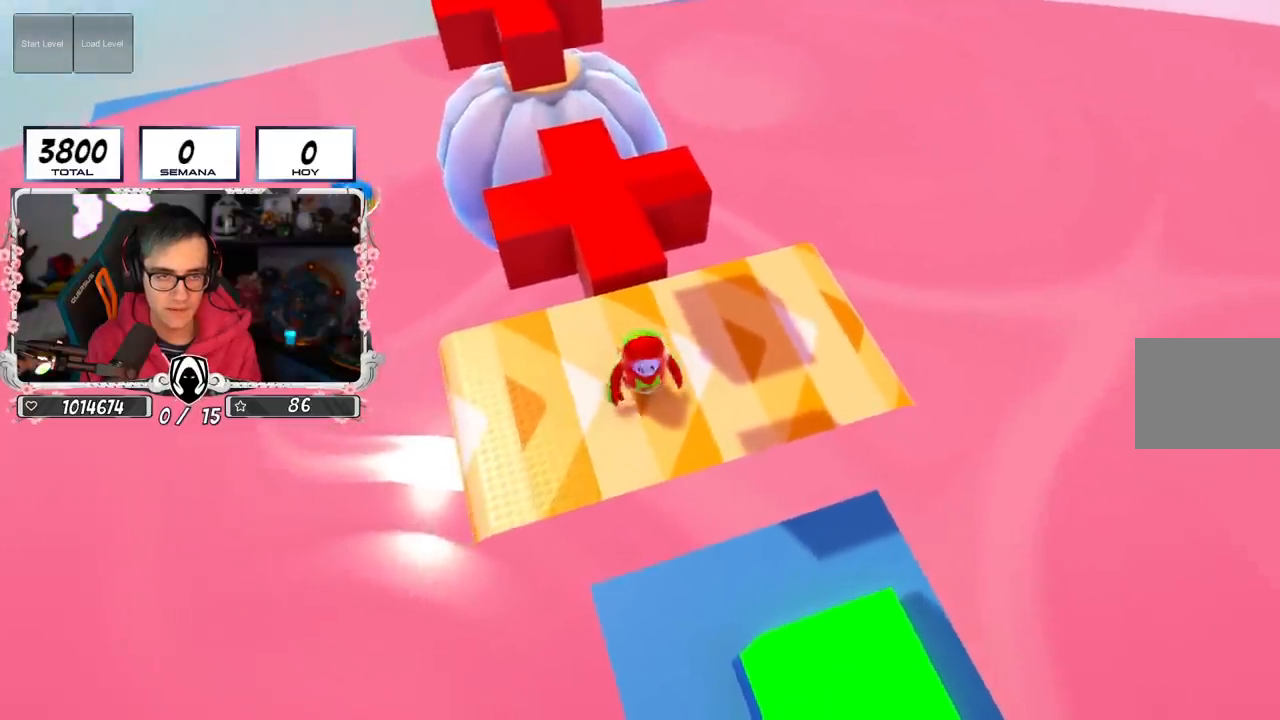
{"buttons": [], "left_stick": "up", "right_stick": "center", "events": [[100, "left_stick", "left"], [201, "left_stick", "center"], [351, "left_stick", "left"], [467, "left_stick", "up"]]}
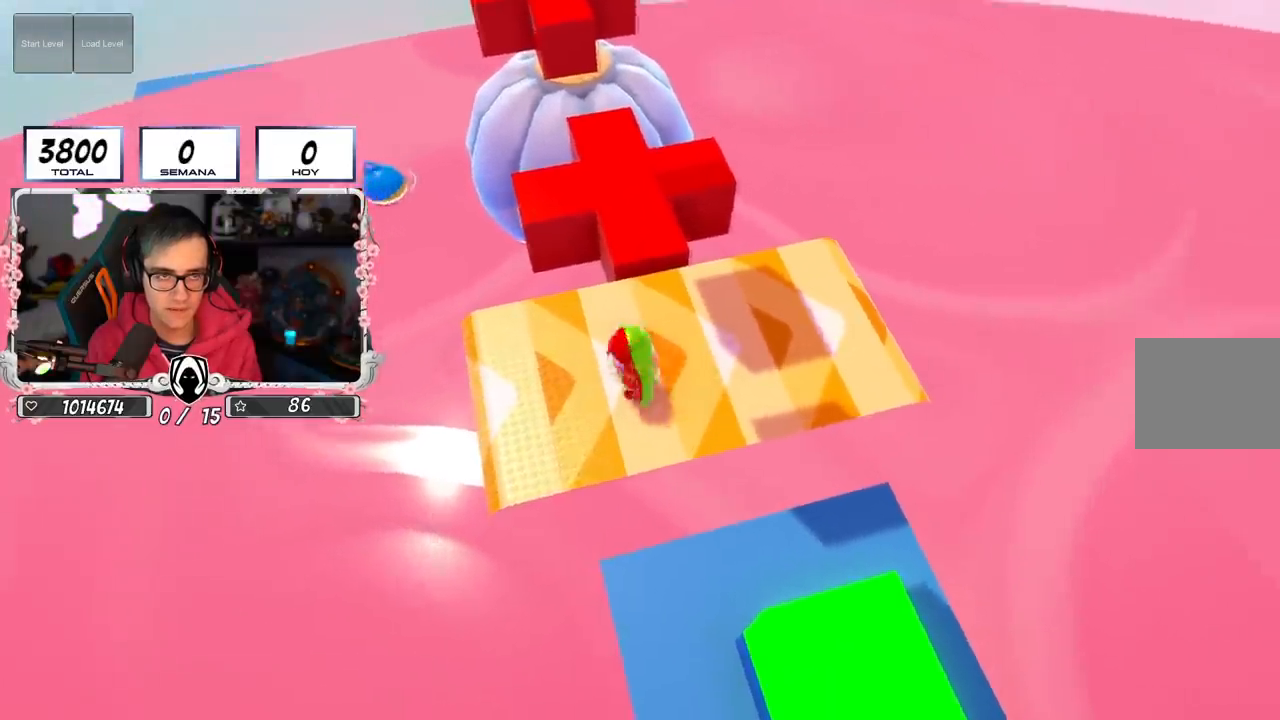
{"buttons": [], "left_stick": "left", "right_stick": "up", "events": [[33, "left_stick", "right"], [167, "left_stick", "left"], [334, "left_stick", "down-right"], [350, "right_stick", "up"], [450, "left_stick", "left"]]}
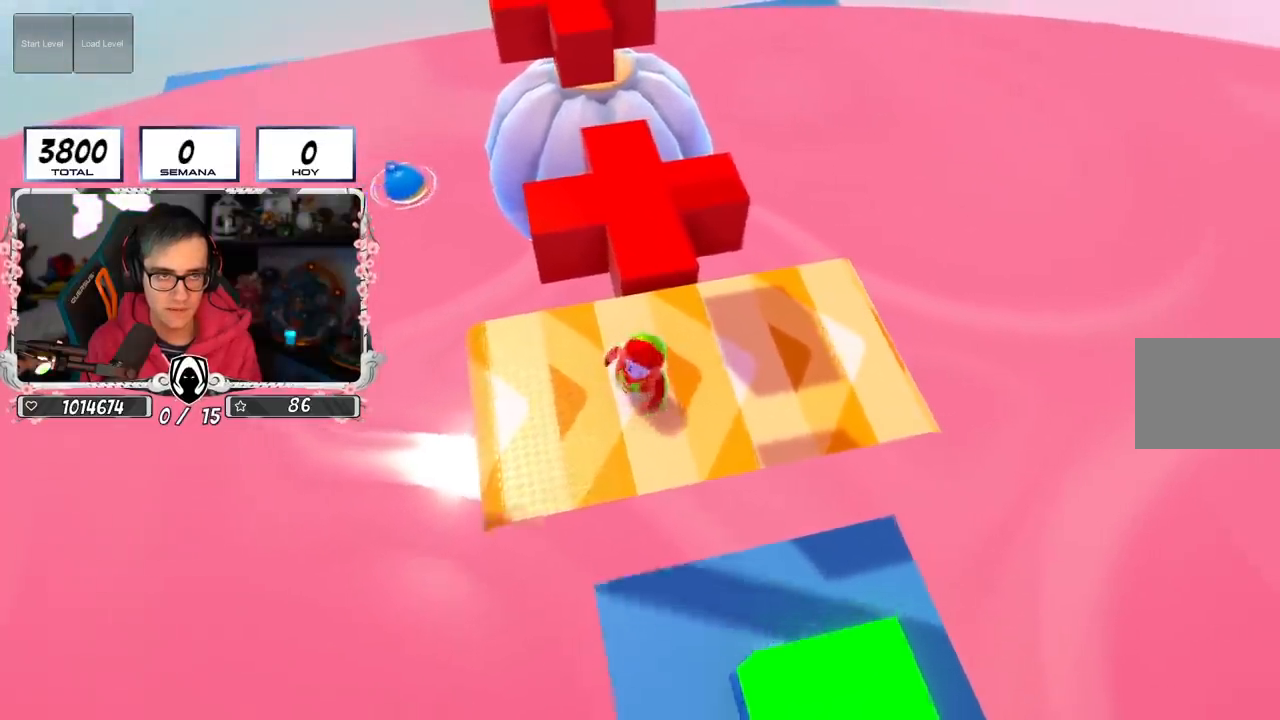
{"buttons": [], "left_stick": "left", "right_stick": "center", "events": [[17, "right_stick", "center"], [50, "left_stick", "center"], [167, "left_stick", "up-left"], [267, "left_stick", "down-left"], [317, "left_stick", "down-right"], [467, "left_stick", "left"]]}
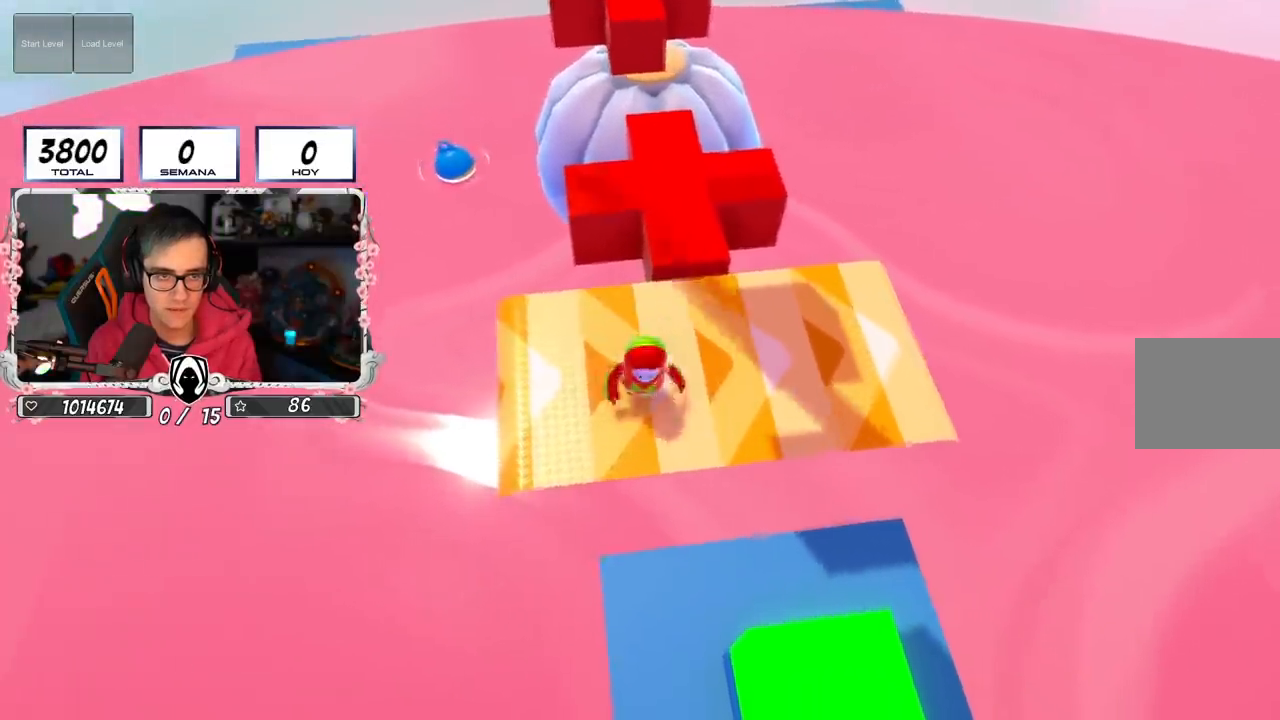
{"buttons": [], "left_stick": "up-right", "right_stick": "center", "events": [[100, "left_stick", "center"], [150, "left_stick", "up-right"], [267, "left_stick", "up-left"], [417, "left_stick", "up-right"]]}
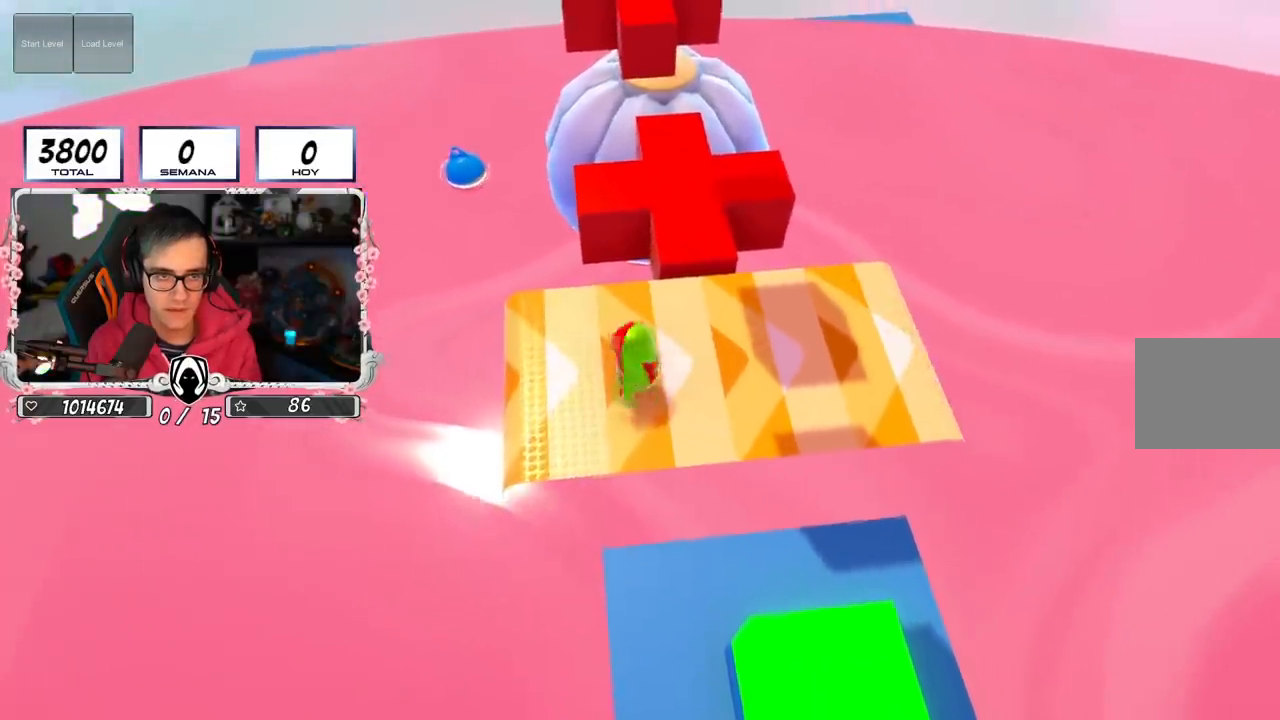
{"buttons": [], "left_stick": "up-right", "right_stick": "center", "events": [[67, "left_stick", "left"], [217, "left_stick", "center"], [351, "left_stick", "up-left"], [467, "left_stick", "up-right"]]}
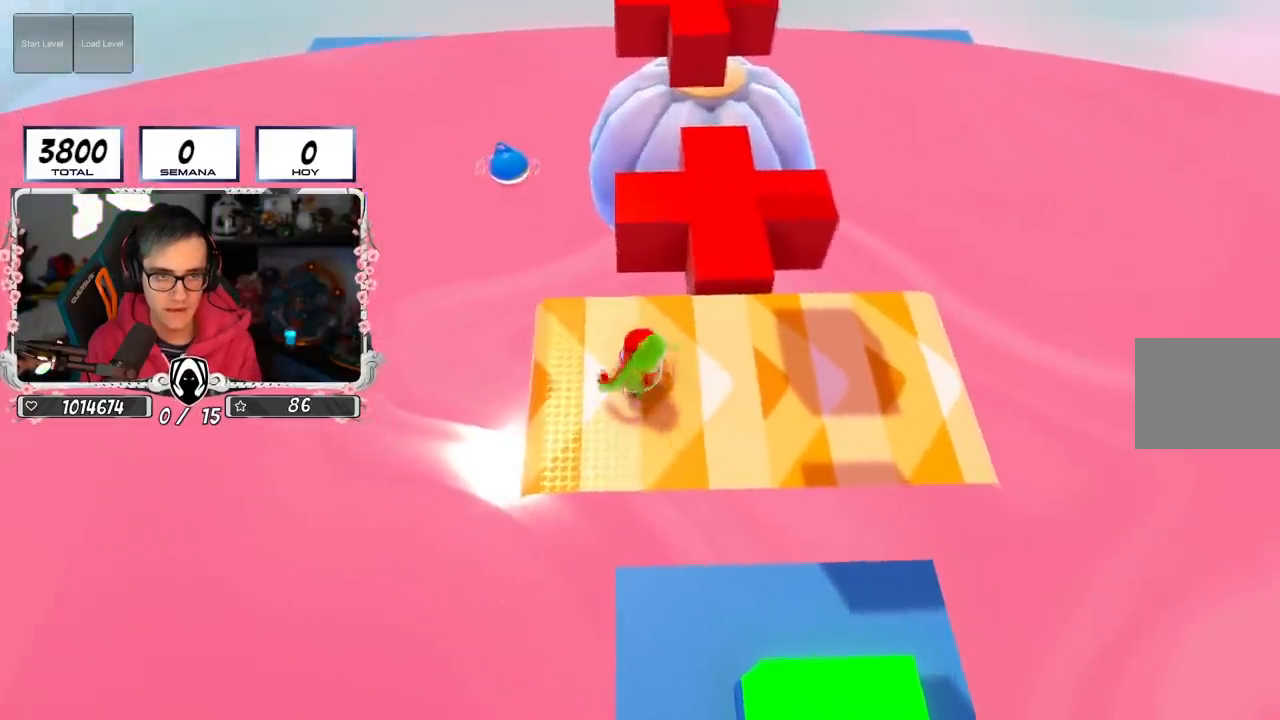
{"buttons": [], "left_stick": "up", "right_stick": "center", "events": [[67, "left_stick", "center"], [117, "left_stick", "left"], [183, "left_stick", "center"], [233, "left_stick", "right"], [317, "left_stick", "up"]]}
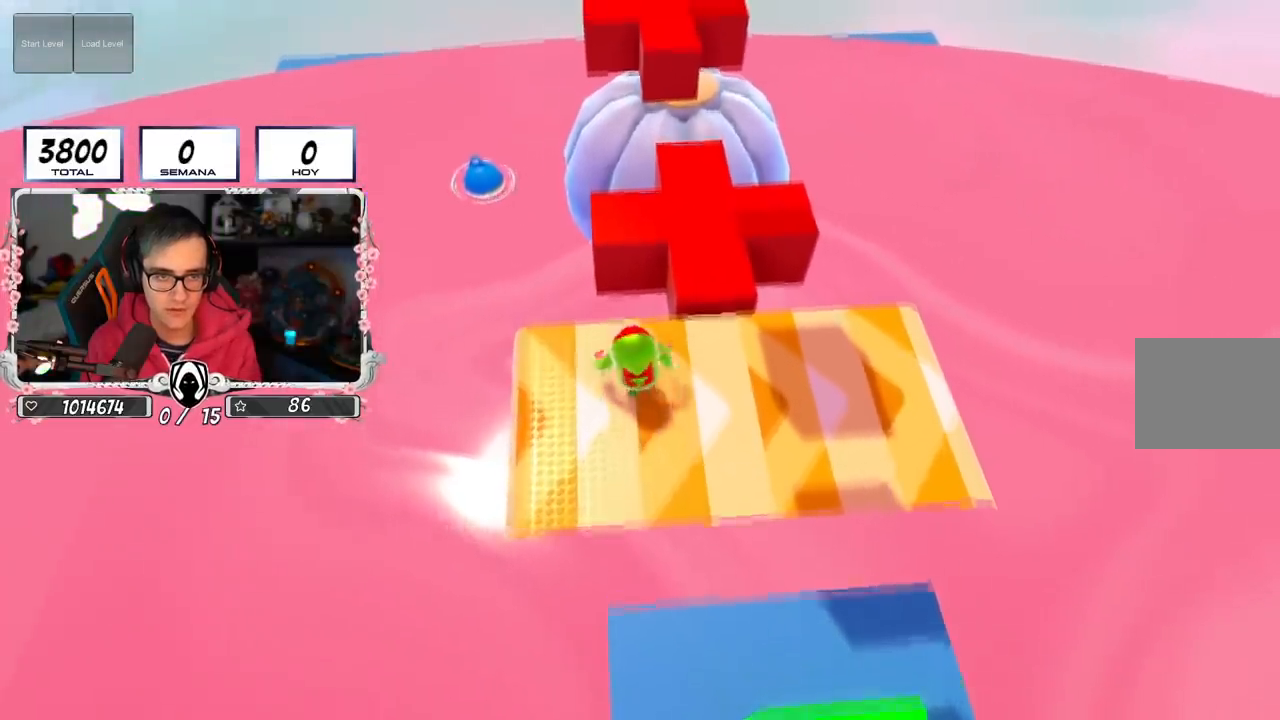
{"buttons": ["SQUARE"], "left_stick": "up-right", "right_stick": "center", "events": [[134, "CROSS", "down"], [217, "left_stick", "up-right"], [284, "CROSS", "up"], [417, "SQUARE", "down"]]}
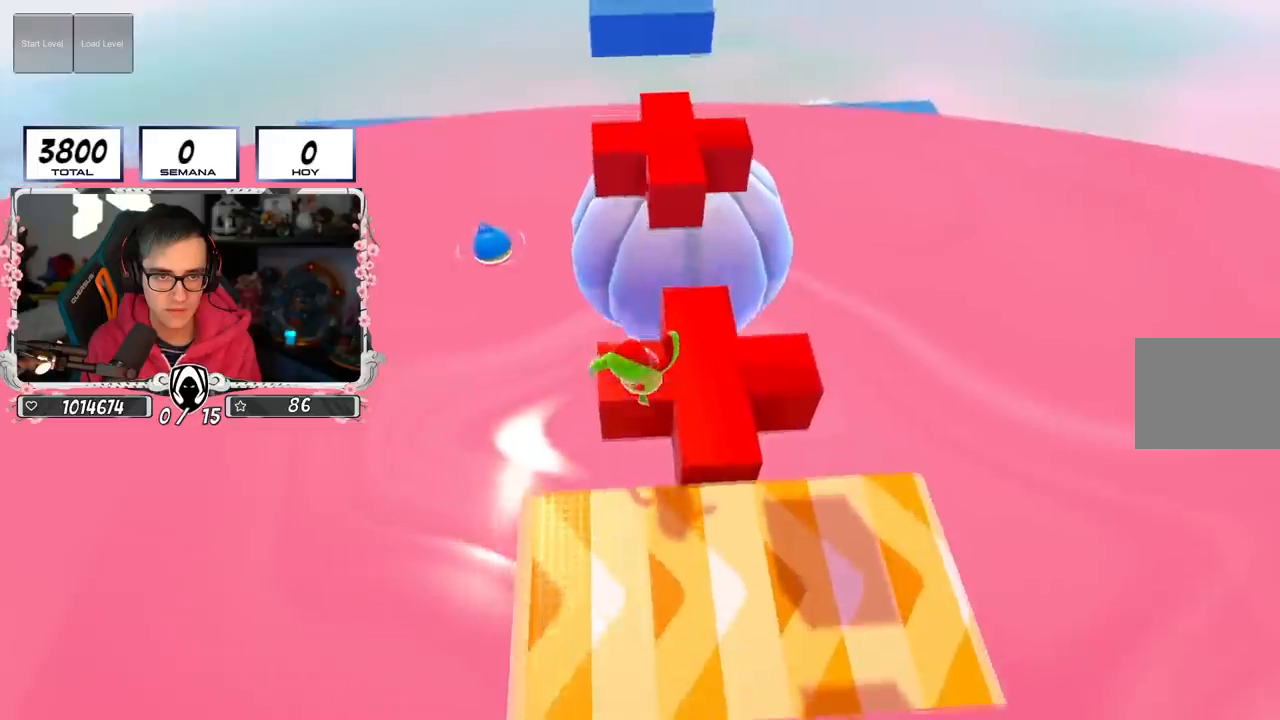
{"buttons": [], "left_stick": "center", "right_stick": "center", "events": [[50, "SQUARE", "up"], [317, "left_stick", "center"]]}
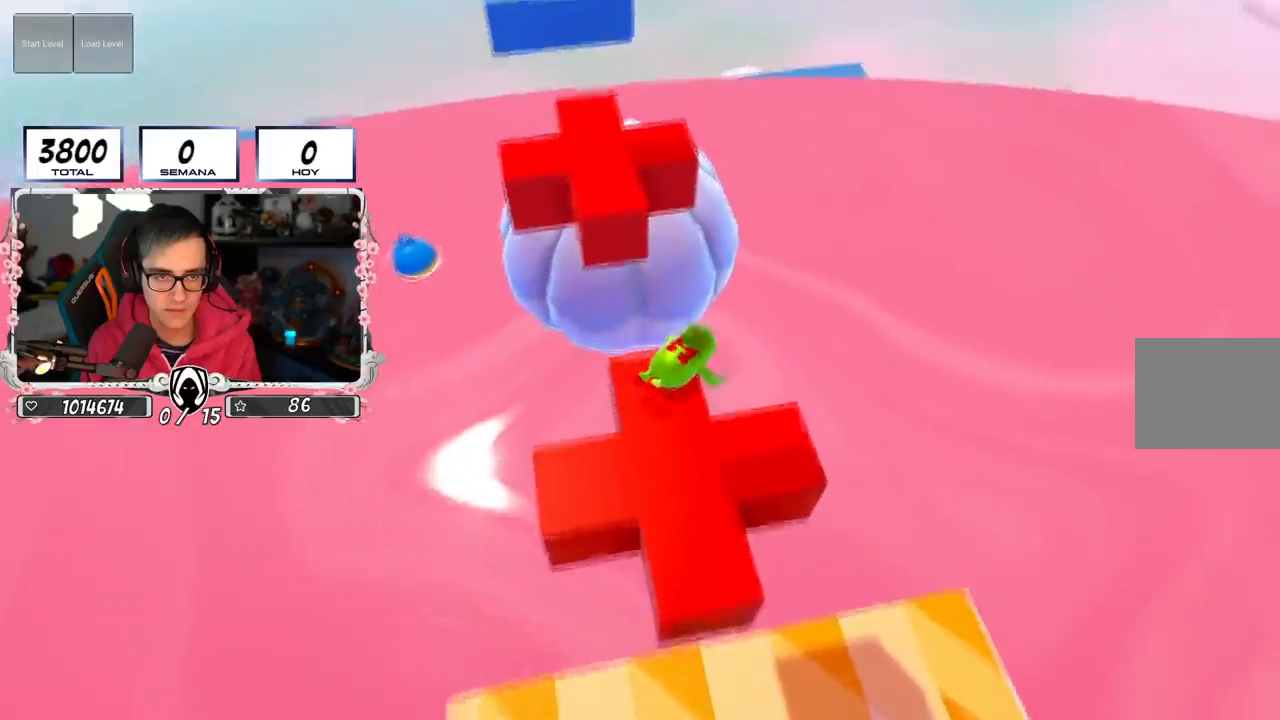
{"buttons": [], "left_stick": "center", "right_stick": "center", "events": []}
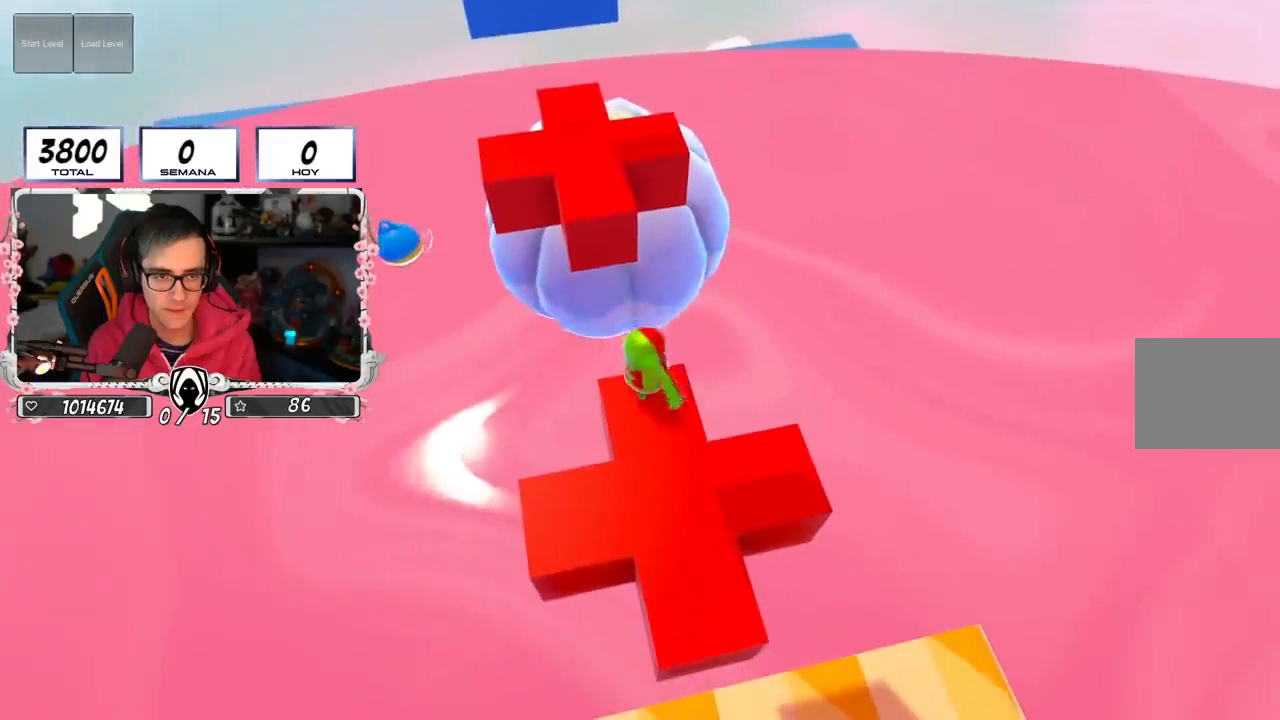
{"buttons": [], "left_stick": "center", "right_stick": "center", "events": [[384, "left_stick", "down"], [467, "left_stick", "center"]]}
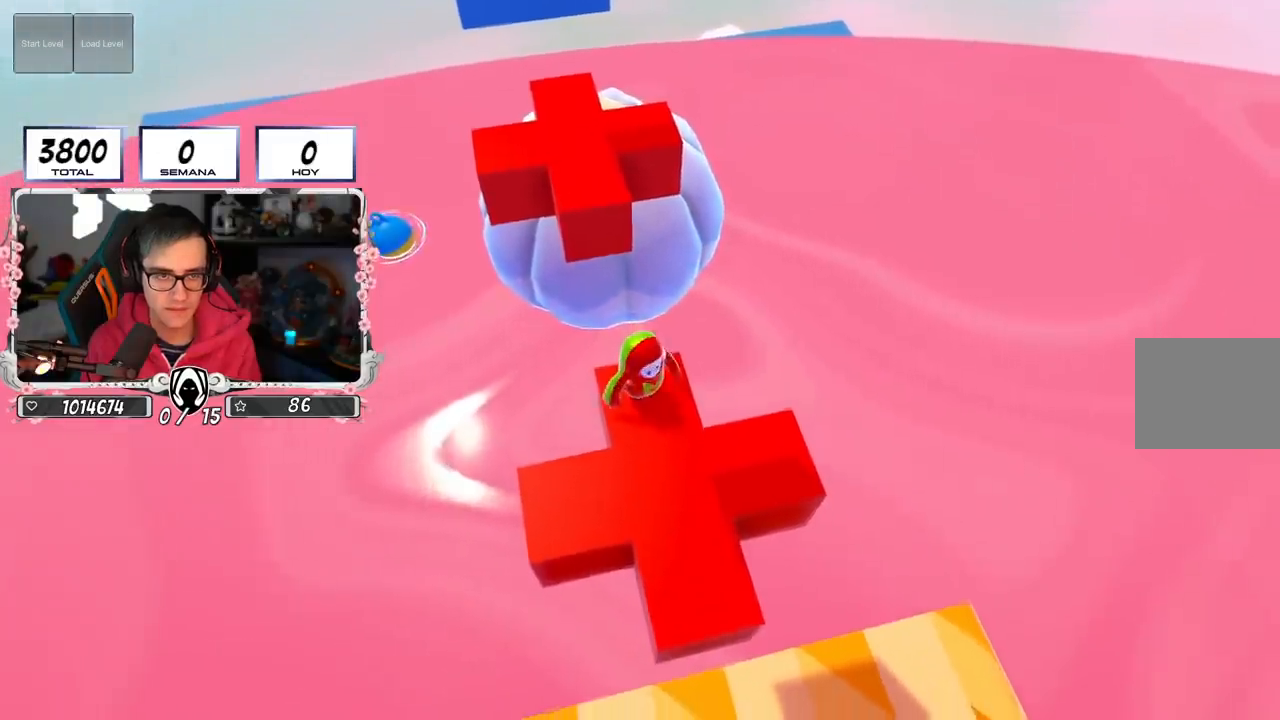
{"buttons": [], "left_stick": "center", "right_stick": "up", "events": [[284, "right_stick", "up"]]}